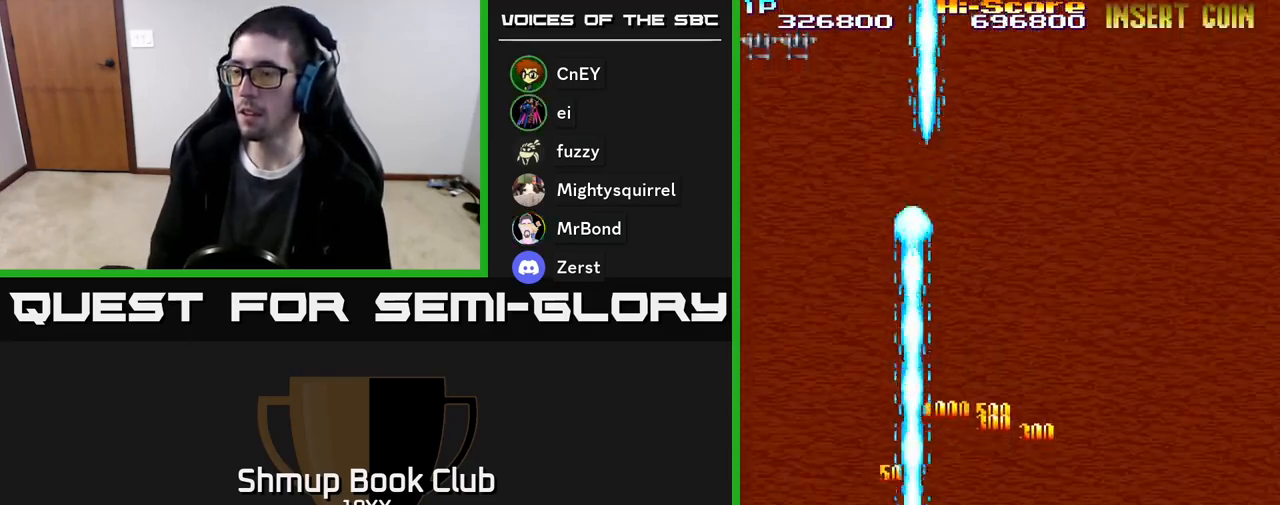
Gameplay with a controller (Xbox layout); each line is a JSON object with the inputs held at the frame after it. "events" lists button and stick changes between this image and that frame as [ms after this image, input, new state], when the widget could be followed in between. Not read: left_stick right_stick.
{"buttons": ["R2", "DPAD_RIGHT"], "events": [[33, "DPAD_LEFT", "up"], [117, "DPAD_RIGHT", "down"], [500, "DPAD_DOWN", "up"]]}
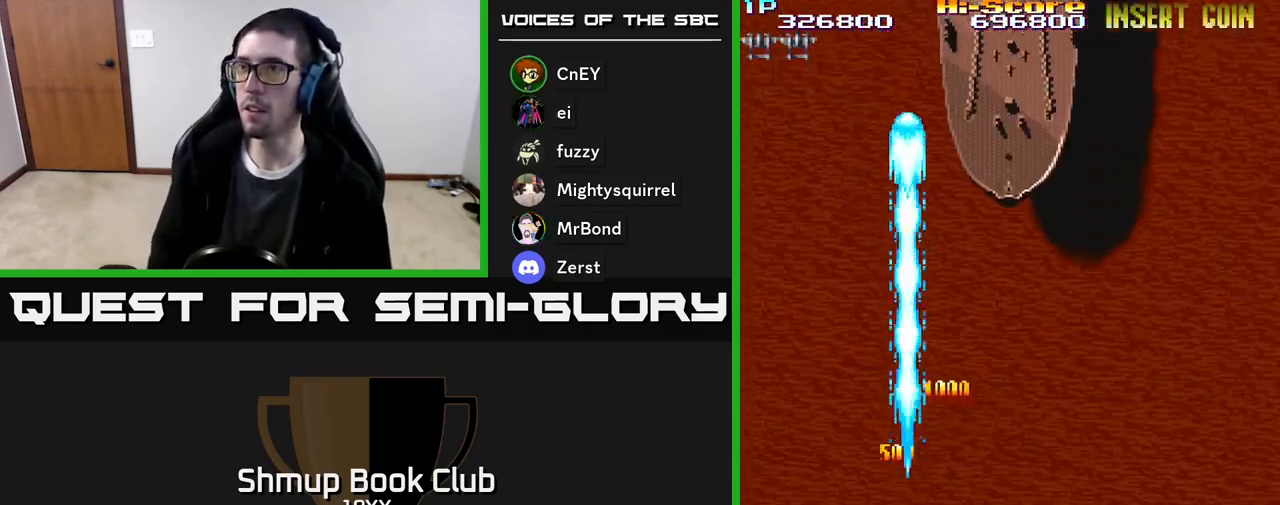
{"buttons": ["R2", "DPAD_UP", "DPAD_LEFT"], "events": [[183, "DPAD_RIGHT", "up"], [217, "DPAD_UP", "down"], [500, "DPAD_LEFT", "down"]]}
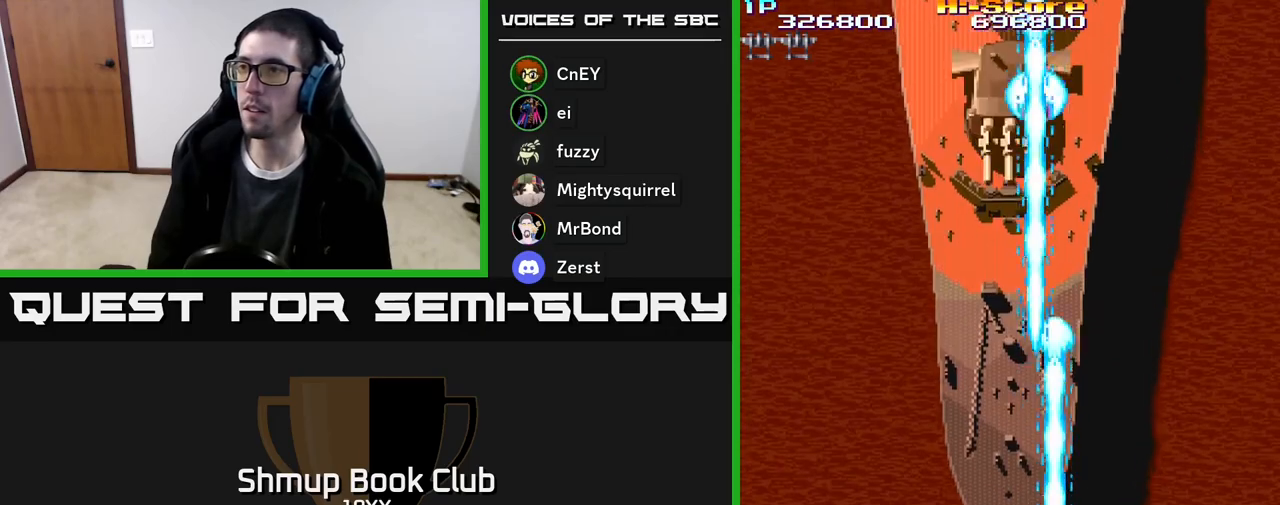
{"buttons": ["R2", "DPAD_DOWN"], "events": [[150, "DPAD_LEFT", "up"], [300, "DPAD_LEFT", "down"], [317, "DPAD_UP", "up"], [383, "DPAD_LEFT", "up"], [417, "DPAD_RIGHT", "down"], [450, "DPAD_DOWN", "down"], [500, "DPAD_RIGHT", "up"]]}
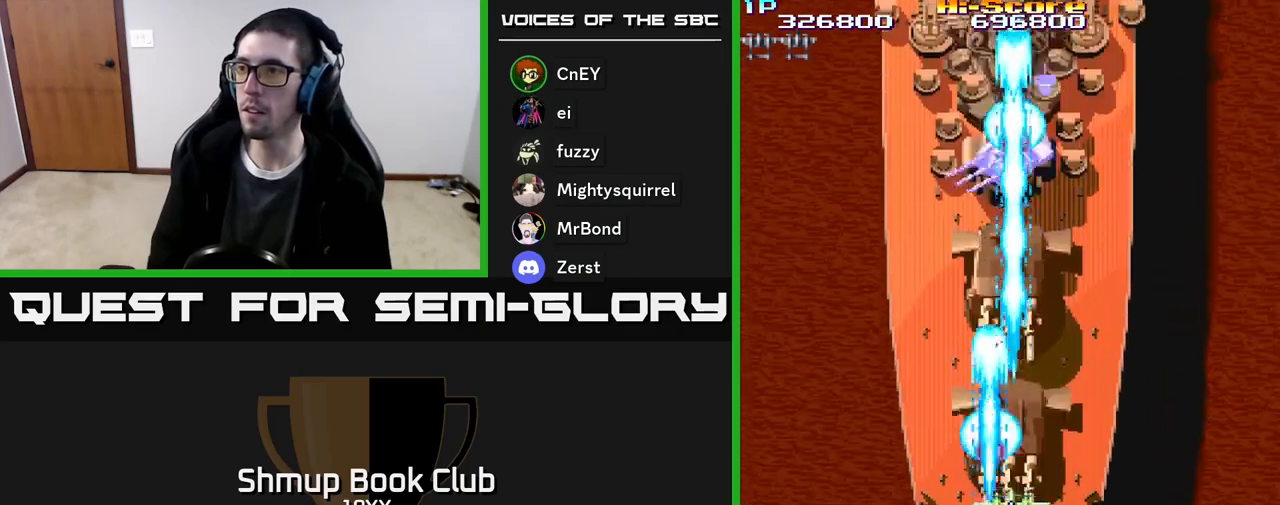
{"buttons": ["A", "R2", "DPAD_DOWN"], "events": [[83, "A", "down"]]}
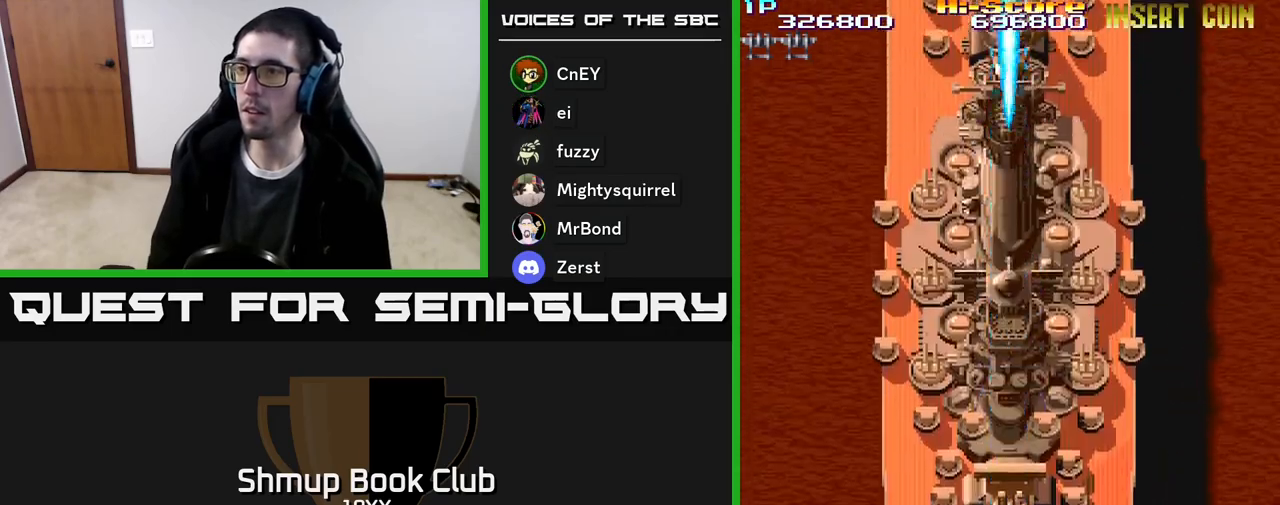
{"buttons": ["A", "R2"], "events": [[33, "DPAD_DOWN", "up"]]}
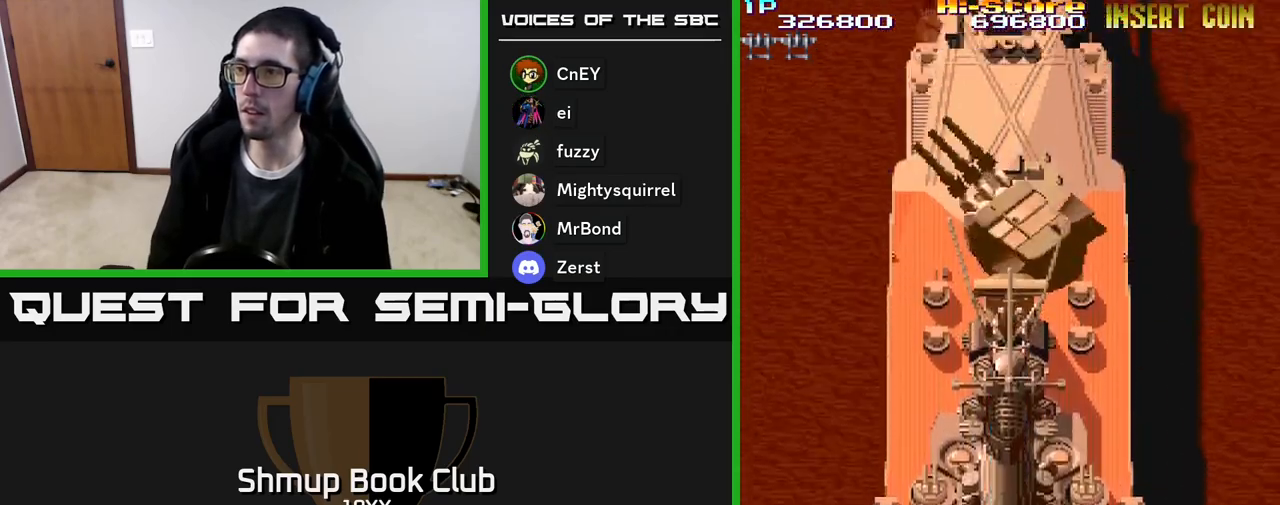
{"buttons": ["R2", "DPAD_UP"], "events": [[200, "A", "up"], [200, "DPAD_UP", "down"]]}
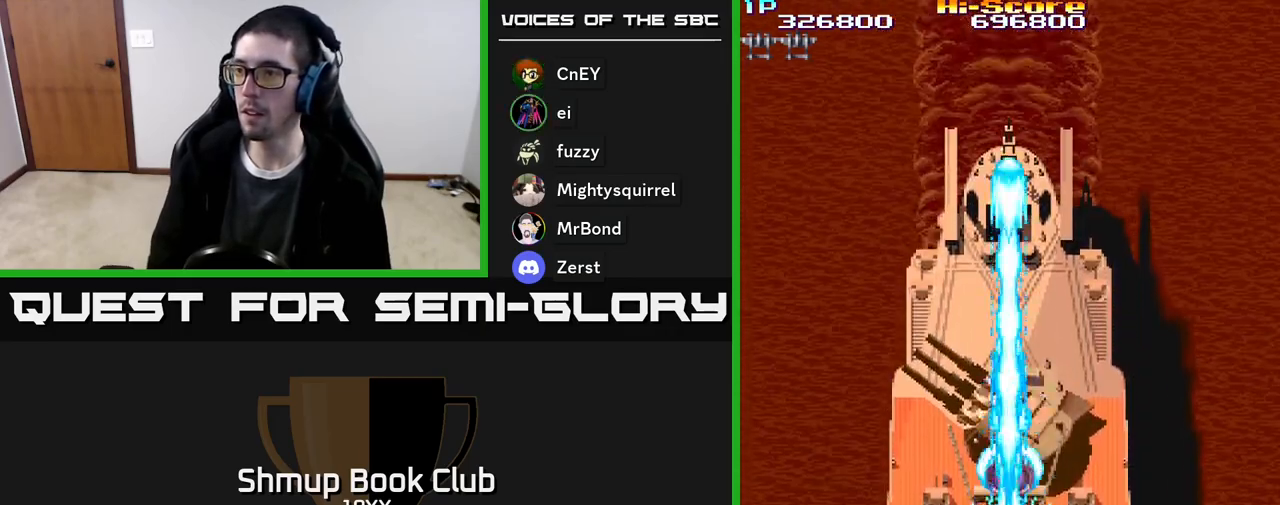
{"buttons": ["R2", "DPAD_DOWN"], "events": [[183, "DPAD_UP", "up"], [217, "DPAD_DOWN", "down"]]}
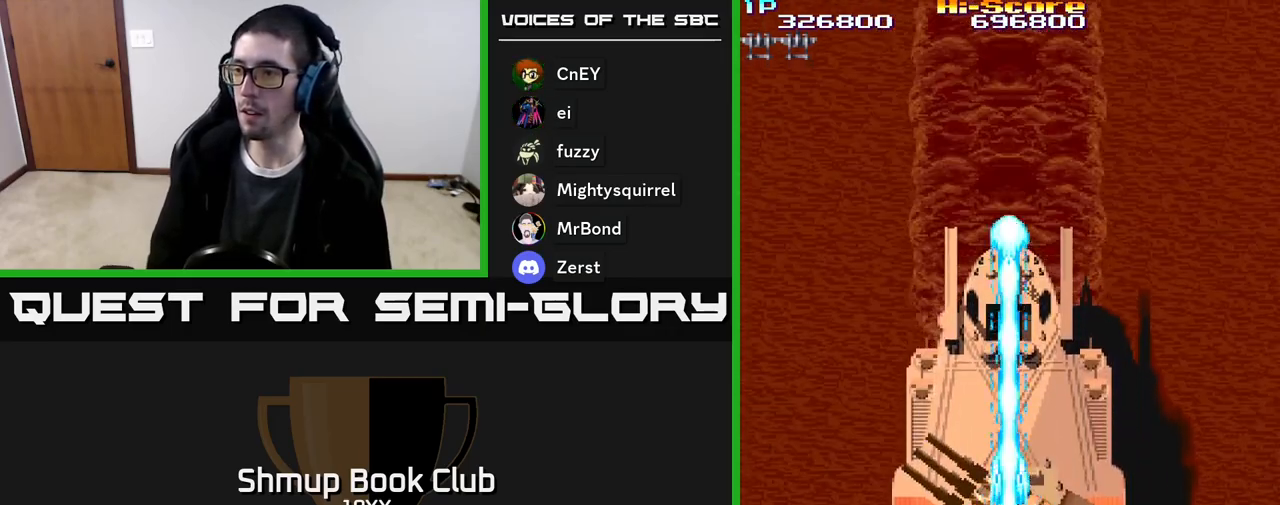
{"buttons": ["R2", "DPAD_UP"], "events": [[283, "DPAD_DOWN", "up"], [317, "DPAD_UP", "down"]]}
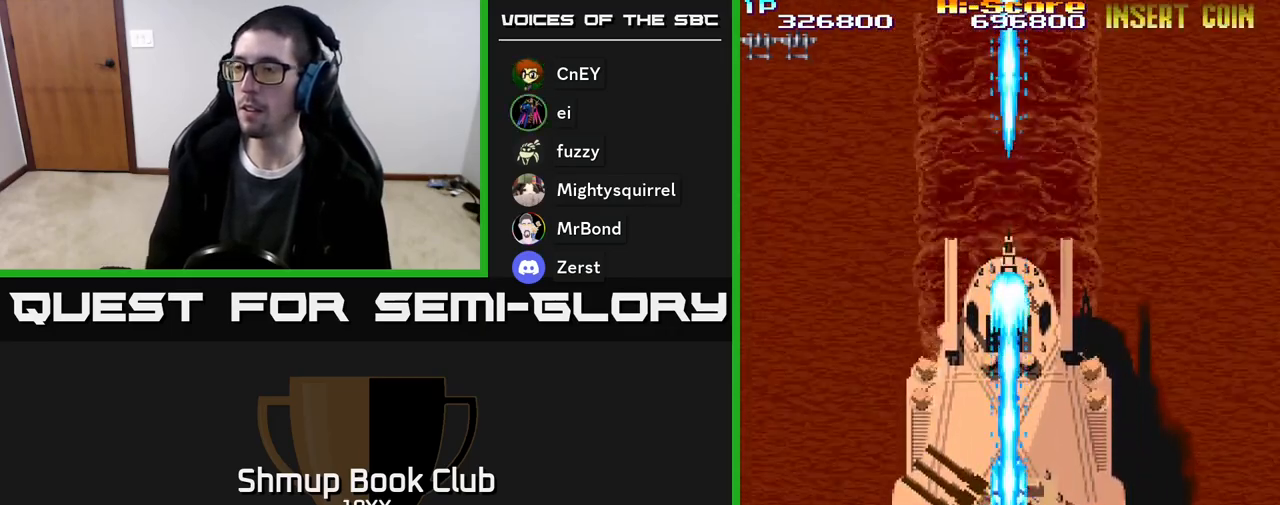
{"buttons": ["R2", "DPAD_DOWN"], "events": [[167, "DPAD_LEFT", "down"], [300, "DPAD_UP", "up"], [417, "DPAD_DOWN", "down"], [433, "DPAD_LEFT", "up"]]}
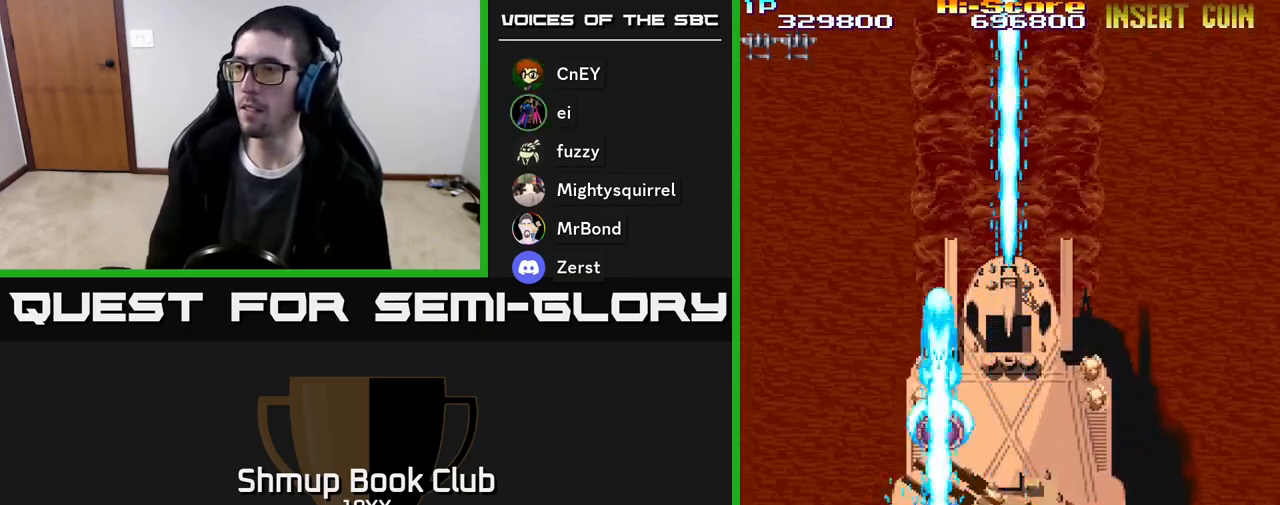
{"buttons": ["R2", "DPAD_RIGHT"], "events": [[367, "DPAD_RIGHT", "down"], [383, "DPAD_DOWN", "up"]]}
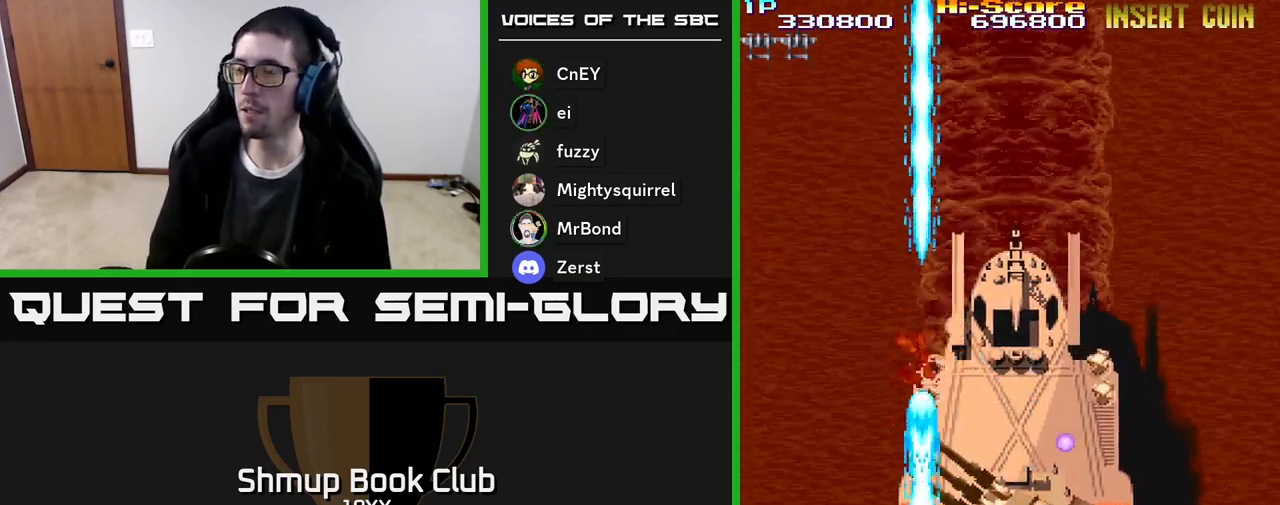
{"buttons": ["R2", "DPAD_UP"], "events": [[450, "DPAD_RIGHT", "up"], [467, "DPAD_UP", "down"]]}
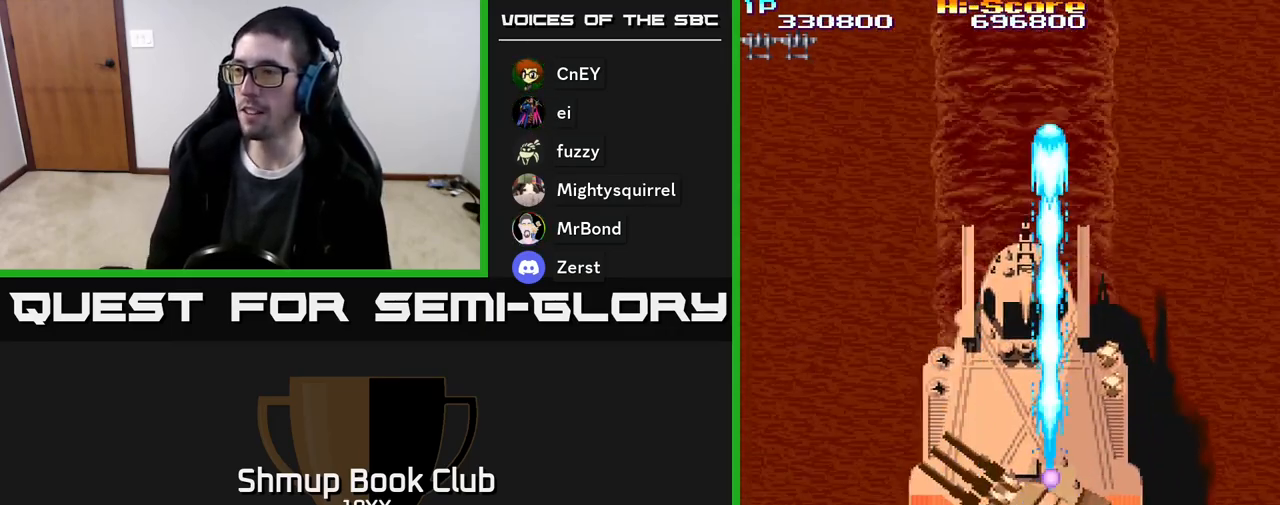
{"buttons": ["R2", "DPAD_DOWN"], "events": [[50, "DPAD_LEFT", "down"], [133, "DPAD_LEFT", "up"], [283, "DPAD_UP", "up"], [333, "DPAD_DOWN", "down"]]}
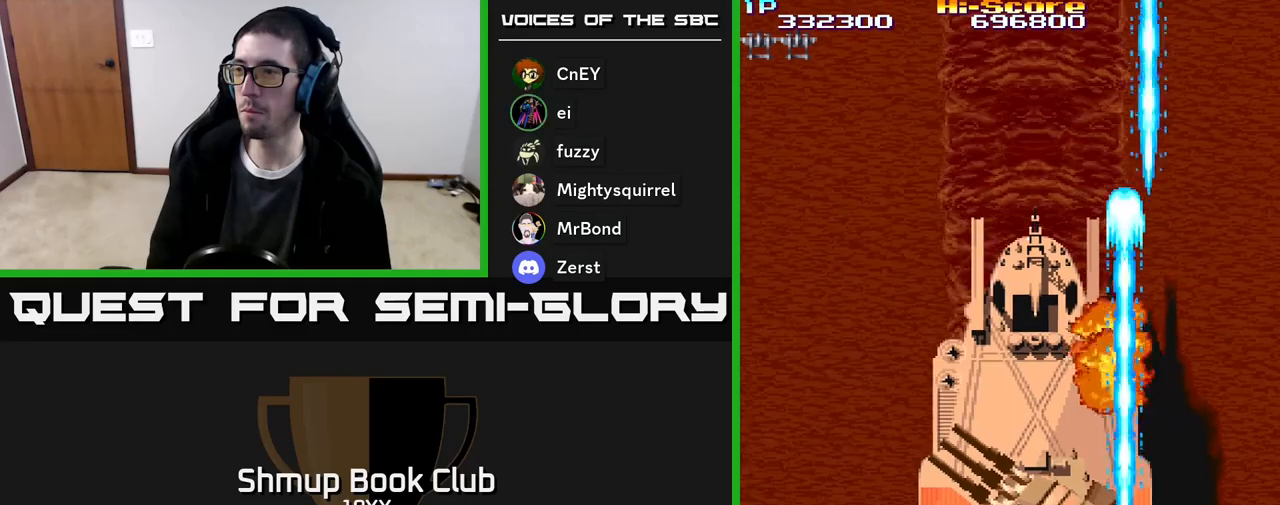
{"buttons": ["R2", "DPAD_LEFT"], "events": [[67, "DPAD_LEFT", "down"], [117, "DPAD_DOWN", "up"], [217, "DPAD_UP", "down"], [267, "DPAD_LEFT", "up"], [417, "DPAD_LEFT", "down"], [417, "DPAD_UP", "up"]]}
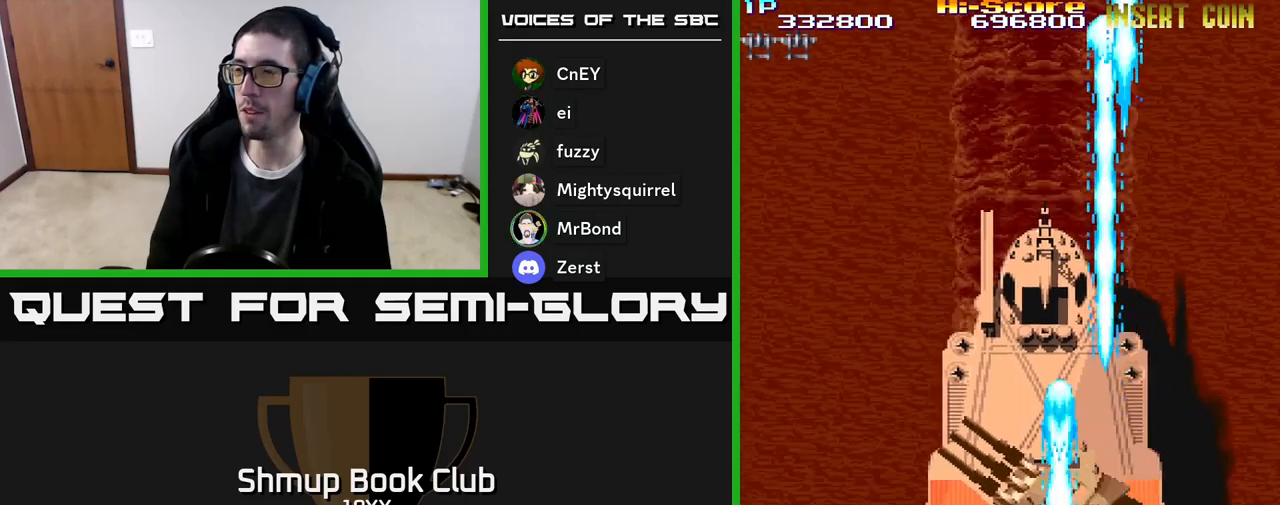
{"buttons": ["R2", "DPAD_RIGHT"], "events": [[33, "DPAD_DOWN", "down"], [50, "DPAD_LEFT", "up"], [83, "DPAD_RIGHT", "down"], [183, "DPAD_DOWN", "up"], [183, "DPAD_RIGHT", "up"], [217, "DPAD_LEFT", "down"], [400, "DPAD_LEFT", "up"], [417, "DPAD_RIGHT", "down"]]}
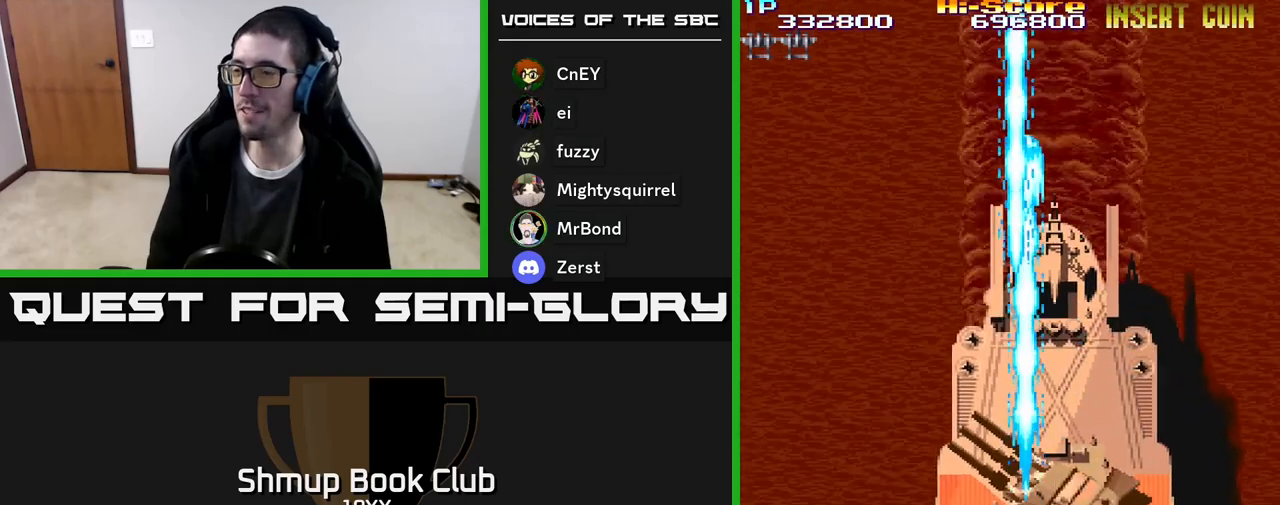
{"buttons": ["R2", "DPAD_LEFT"], "events": [[333, "DPAD_DOWN", "down"], [400, "DPAD_RIGHT", "up"], [450, "DPAD_LEFT", "down"], [500, "DPAD_DOWN", "up"]]}
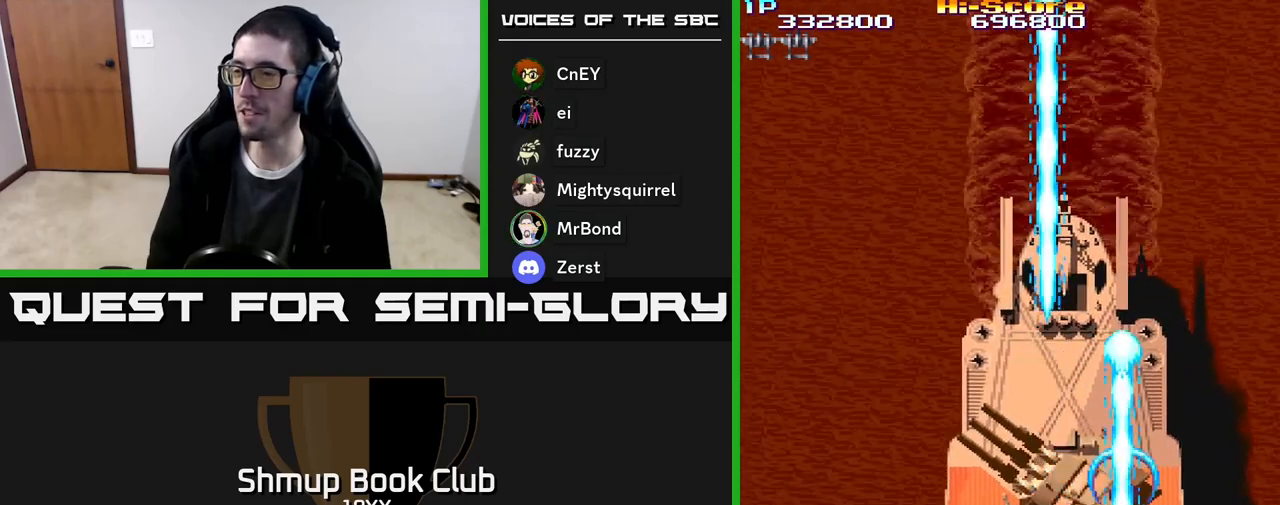
{"buttons": ["R2", "DPAD_UP"], "events": [[150, "DPAD_UP", "down"], [167, "DPAD_LEFT", "up"]]}
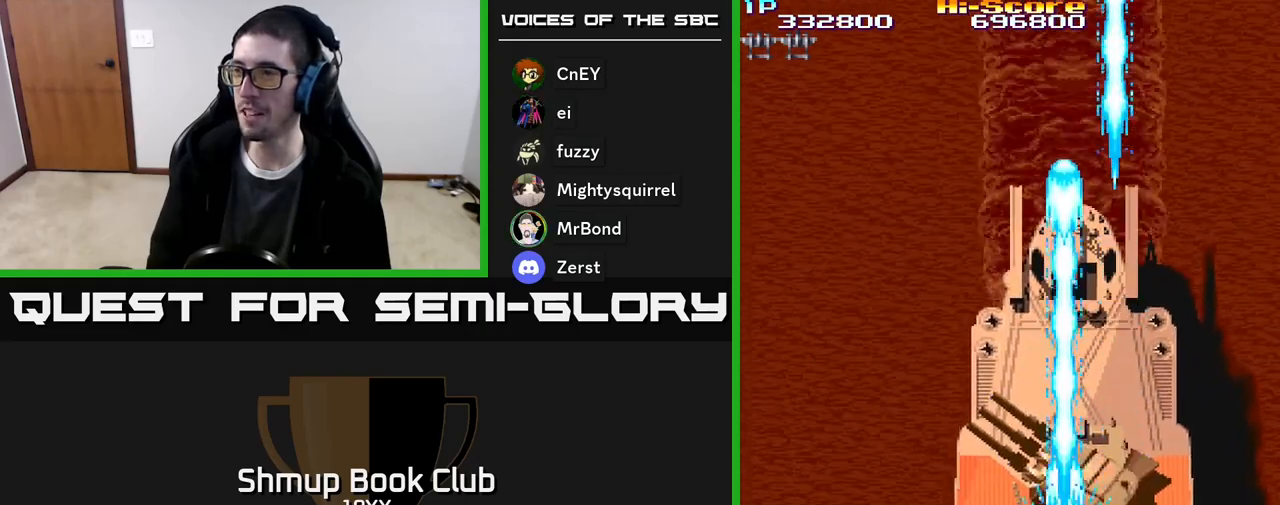
{"buttons": ["R2", "DPAD_DOWN", "DPAD_LEFT"], "events": [[183, "DPAD_RIGHT", "down"], [217, "DPAD_UP", "up"], [350, "DPAD_RIGHT", "up"], [417, "DPAD_DOWN", "down"], [433, "DPAD_LEFT", "down"]]}
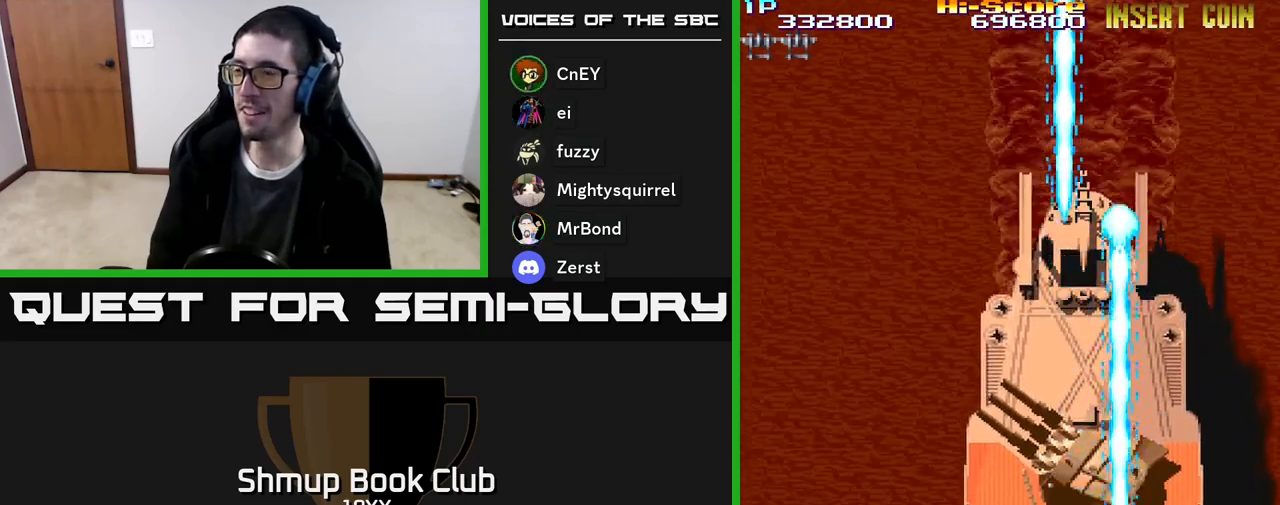
{"buttons": ["A", "R2", "DPAD_DOWN", "DPAD_RIGHT"], "events": [[33, "DPAD_LEFT", "up"], [50, "A", "down"], [133, "DPAD_RIGHT", "down"]]}
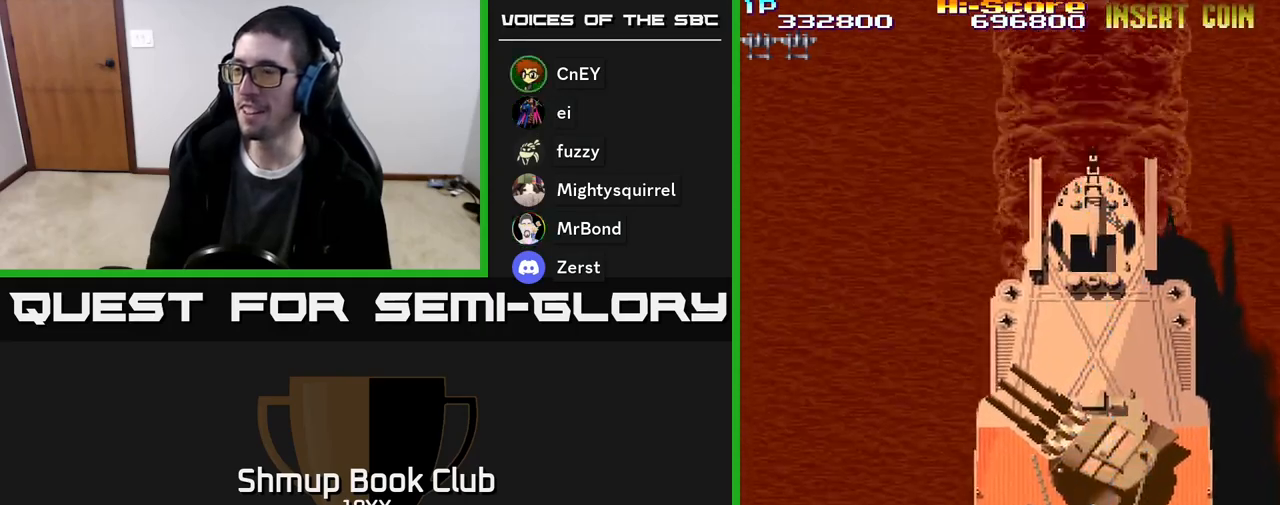
{"buttons": ["A", "R2", "DPAD_UP"], "events": [[133, "DPAD_RIGHT", "up"], [183, "DPAD_LEFT", "down"], [200, "DPAD_DOWN", "up"], [350, "DPAD_UP", "down"], [417, "DPAD_LEFT", "up"]]}
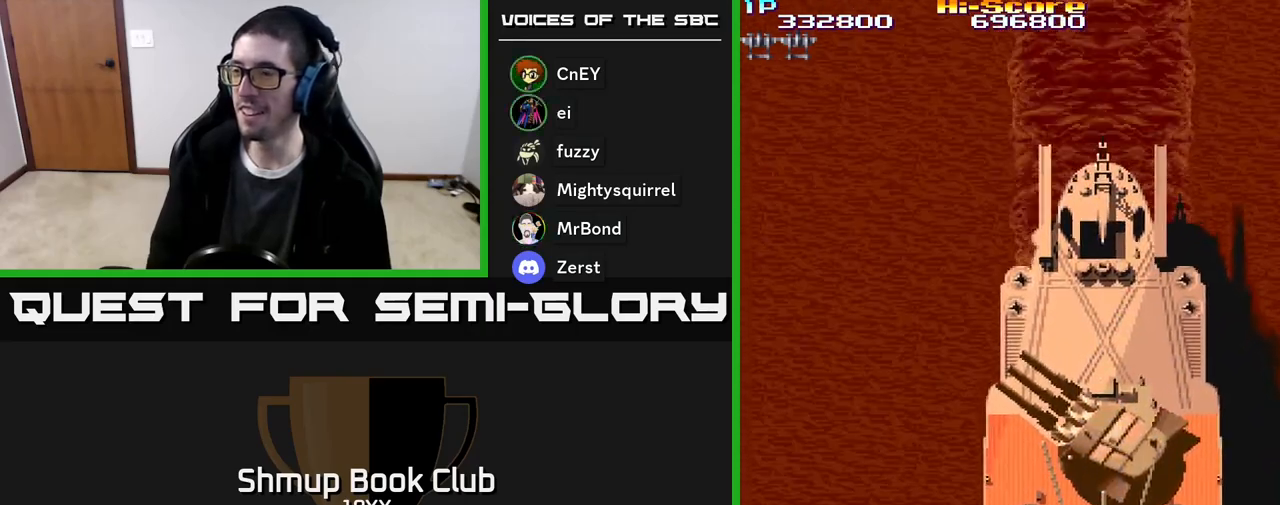
{"buttons": ["R2", "DPAD_UP"], "events": [[167, "DPAD_LEFT", "down"], [283, "DPAD_LEFT", "up"], [450, "A", "up"]]}
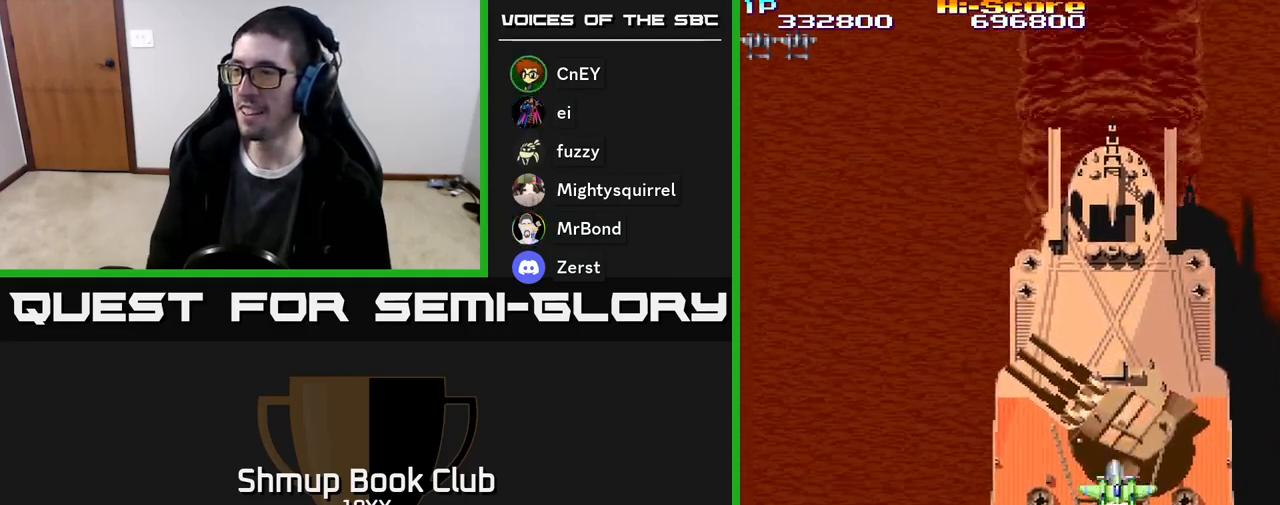
{"buttons": ["R2", "DPAD_DOWN"], "events": [[250, "DPAD_UP", "up"], [300, "DPAD_DOWN", "down"]]}
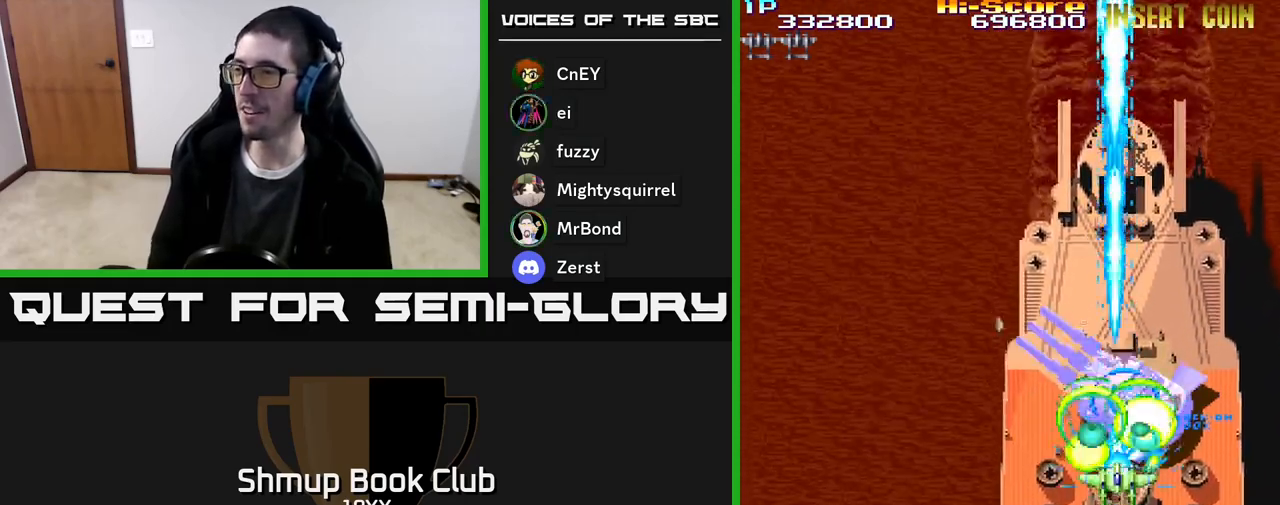
{"buttons": ["R2", "DPAD_UP", "DPAD_RIGHT"], "events": [[83, "DPAD_DOWN", "up"], [117, "DPAD_UP", "down"], [467, "DPAD_RIGHT", "down"]]}
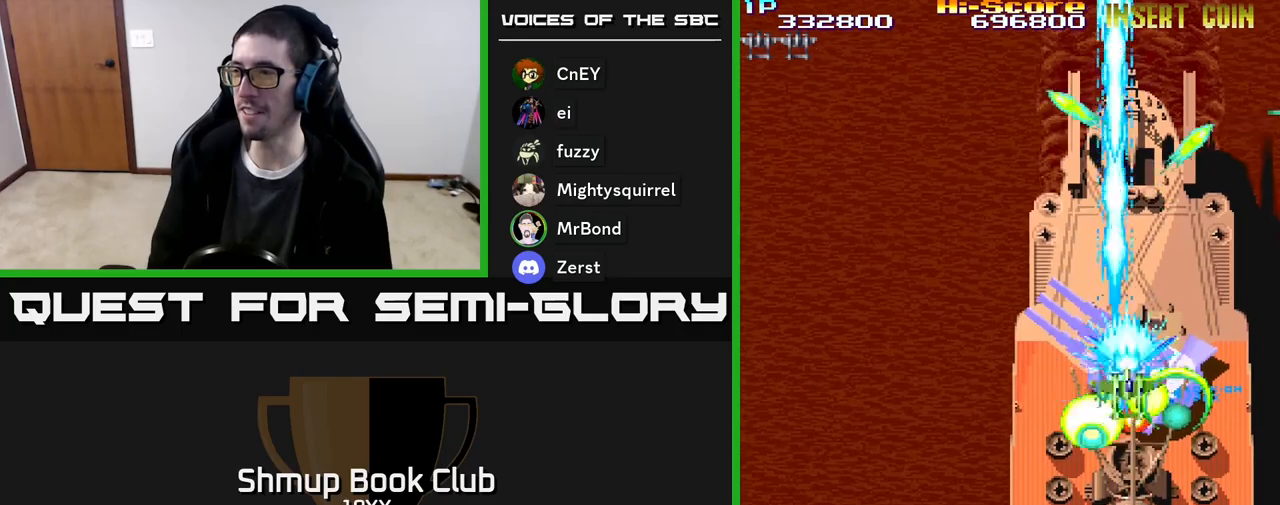
{"buttons": ["R2", "DPAD_UP"], "events": [[50, "DPAD_UP", "up"], [117, "DPAD_RIGHT", "up"], [133, "DPAD_DOWN", "down"], [150, "DPAD_LEFT", "down"], [250, "DPAD_DOWN", "up"], [267, "DPAD_LEFT", "up"], [300, "DPAD_UP", "down"]]}
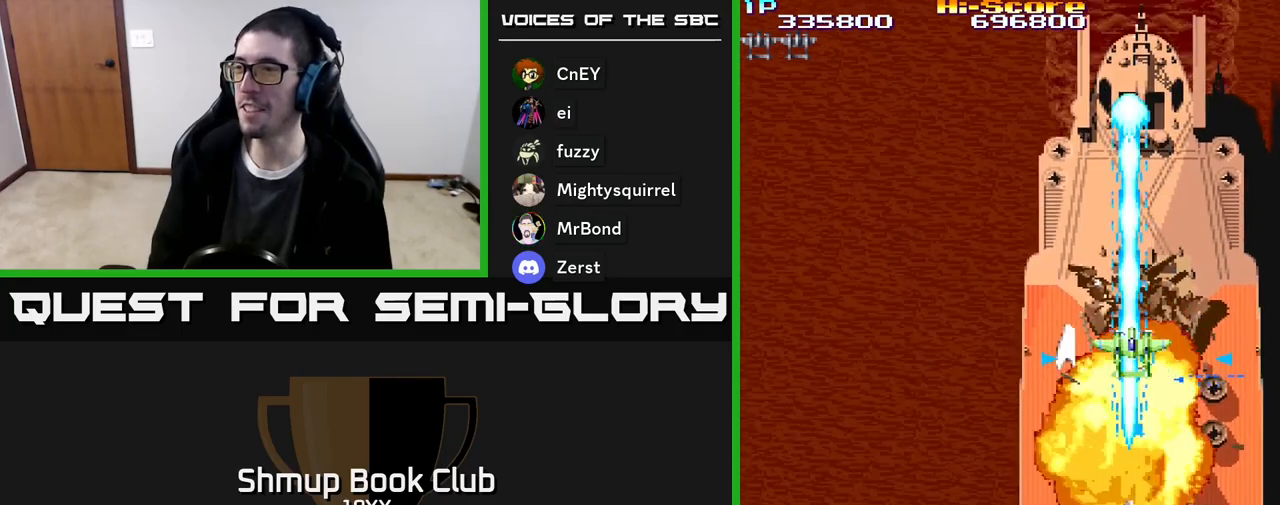
{"buttons": ["A", "X", "R2", "DPAD_DOWN"], "events": [[17, "DPAD_RIGHT", "down"], [33, "DPAD_UP", "up"], [67, "DPAD_DOWN", "down"], [67, "DPAD_RIGHT", "up"], [117, "A", "down"], [117, "X", "down"]]}
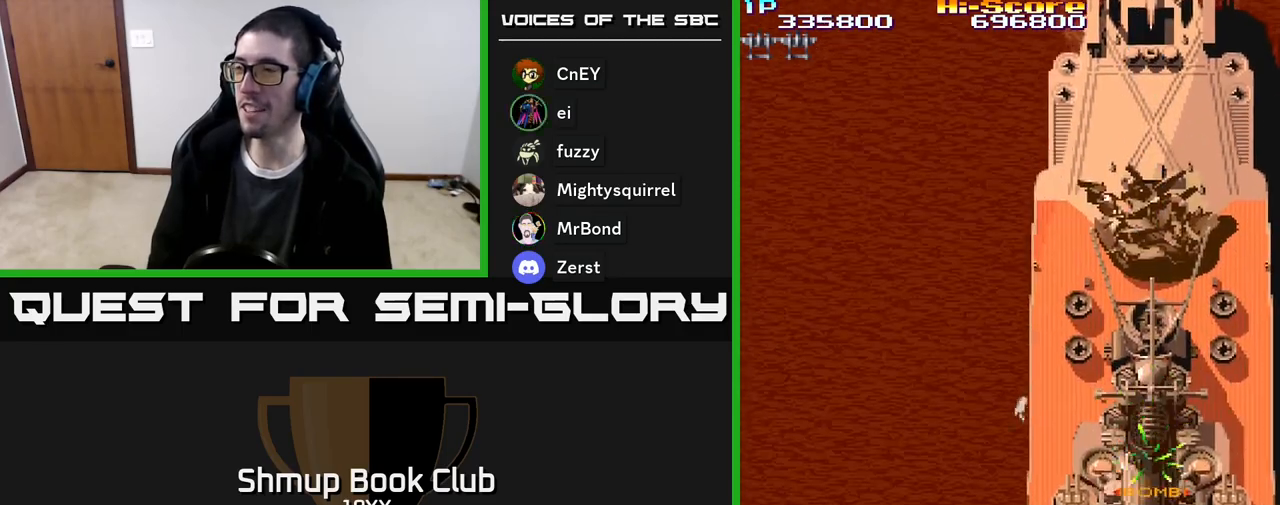
{"buttons": ["A", "X", "R2", "DPAD_DOWN"], "events": []}
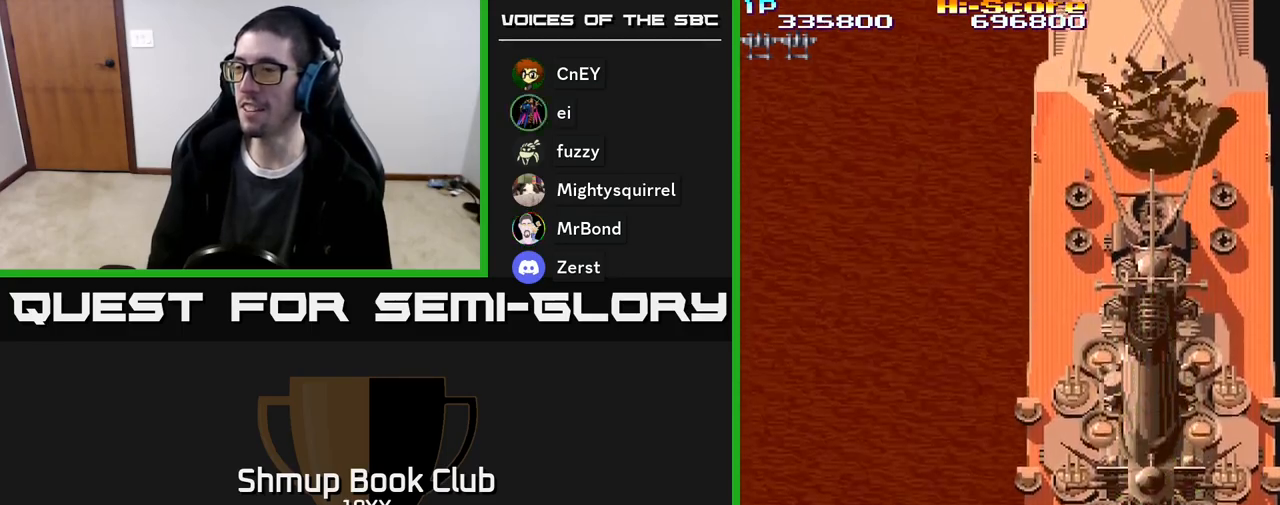
{"buttons": ["A", "X", "R2", "DPAD_UP"], "events": [[33, "DPAD_DOWN", "up"], [100, "DPAD_UP", "down"]]}
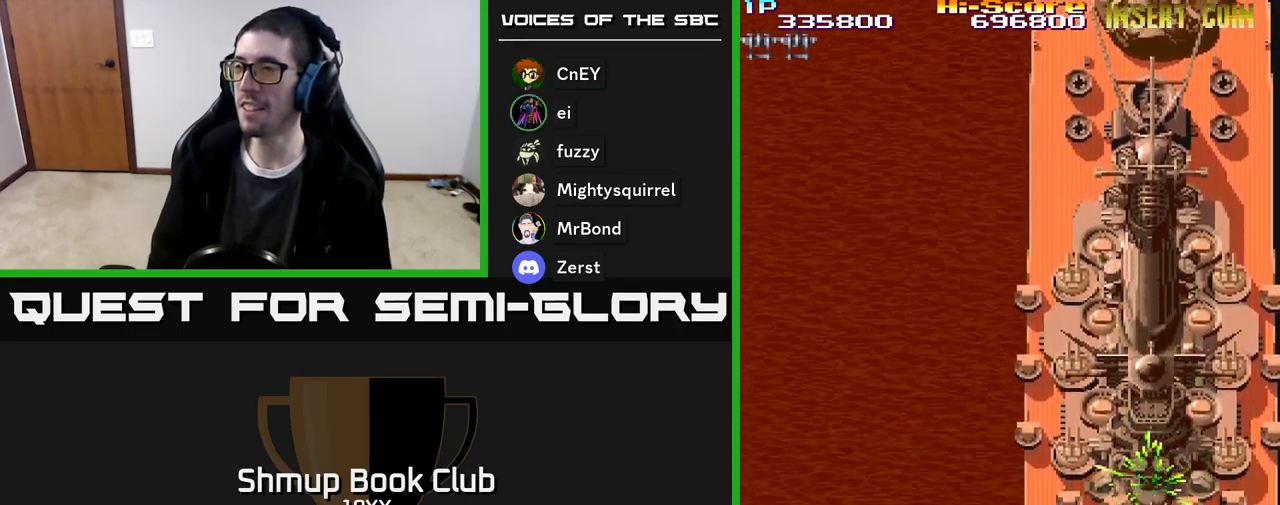
{"buttons": ["A", "X", "R2", "DPAD_UP"], "events": []}
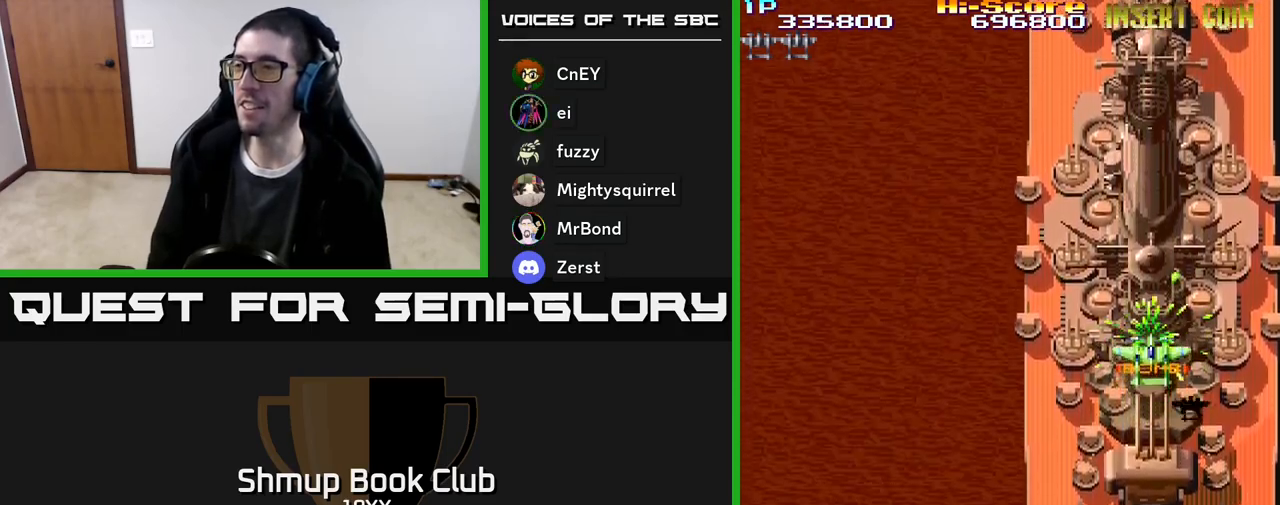
{"buttons": ["A", "X", "R2", "DPAD_UP", "DPAD_LEFT"], "events": [[433, "DPAD_LEFT", "down"]]}